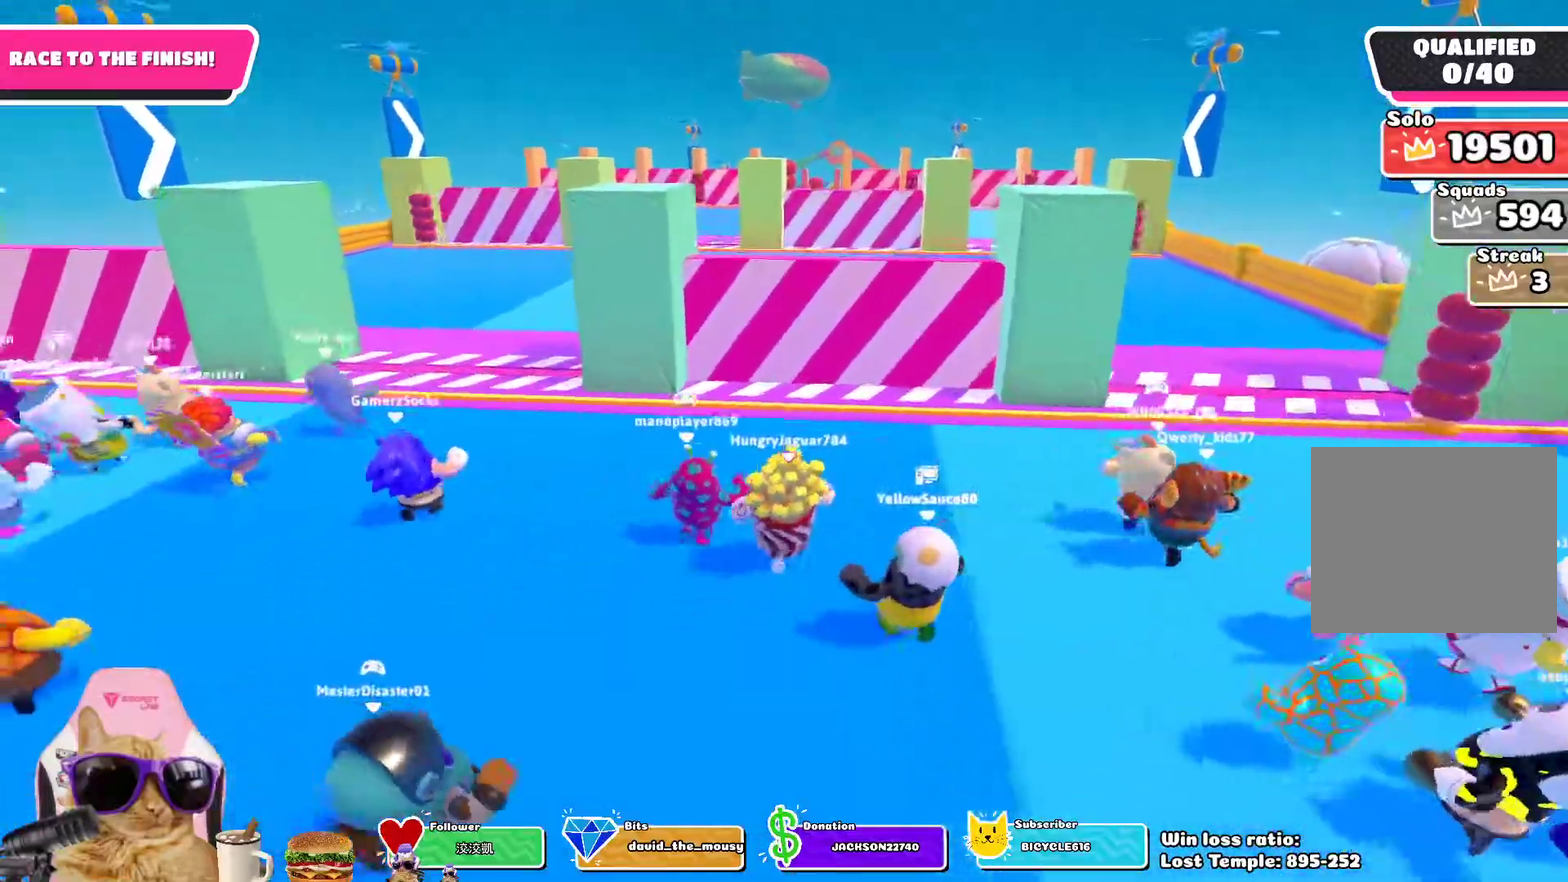
Gameplay with a controller (PlayStation layout); each line is a JSON object with the inputs held at the frame after it (dt_ms = milliseconds from this image to that frame). "events" lists button and stick changes between this image and that frame as [ms after this image, input, new state], when the widget could be followed in between.
{"dt_ms": 400, "buttons": [], "left_stick": "up-left", "right_stick": "down", "events": [[300, "right_stick", "down"]]}
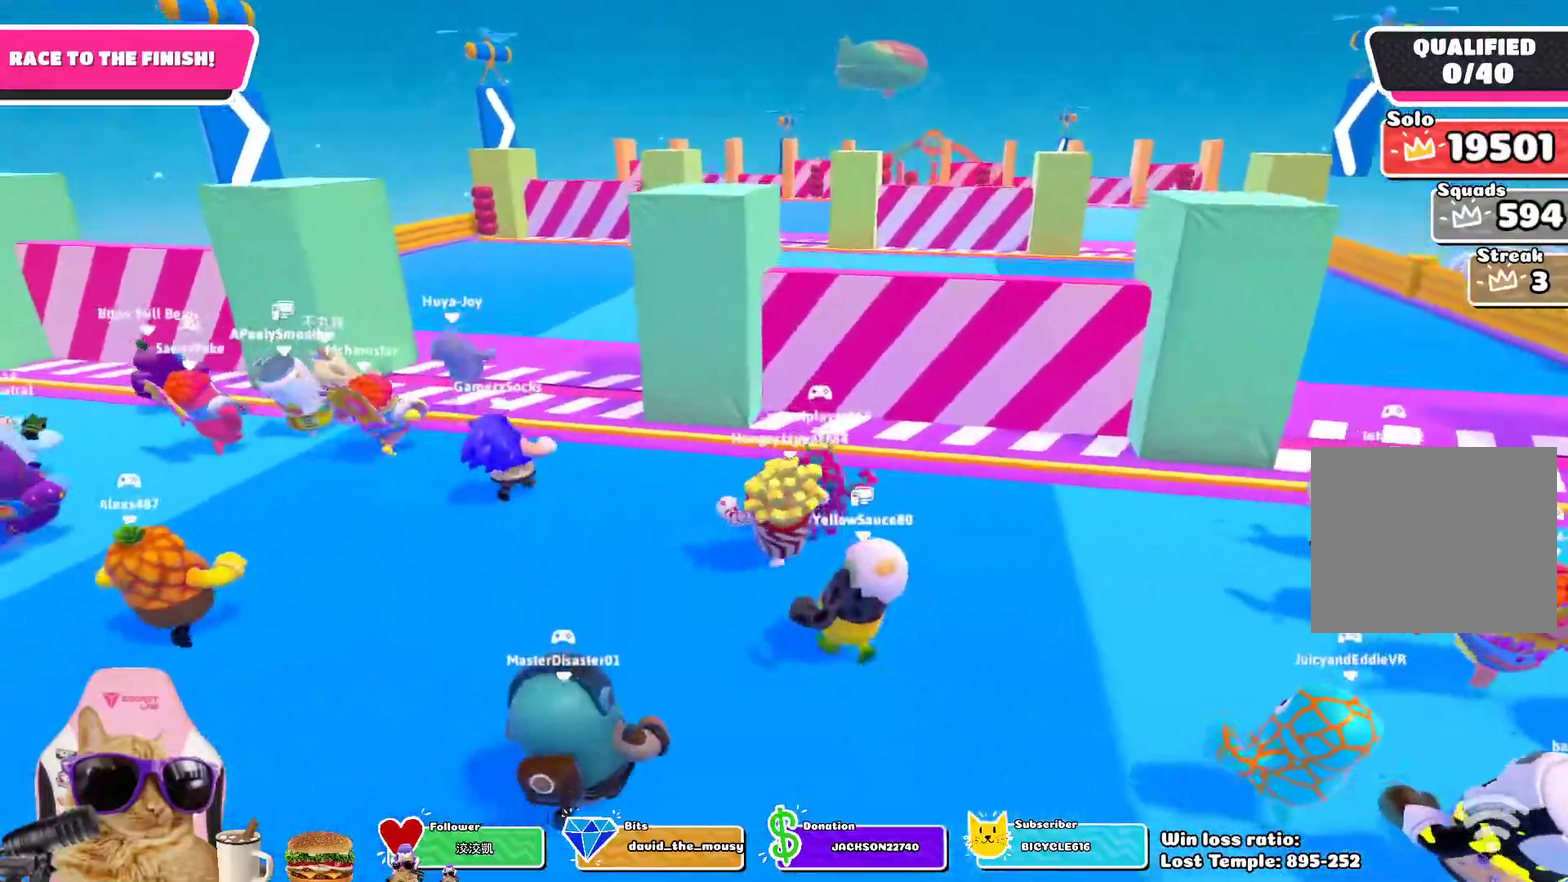
{"dt_ms": 700, "buttons": ["CROSS"], "left_stick": "up-right", "right_stick": "center", "events": [[50, "left_stick", "up"], [100, "right_stick", "center"], [200, "left_stick", "up-right"], [417, "left_stick", "up"], [567, "CROSS", "down"], [667, "left_stick", "up-right"]]}
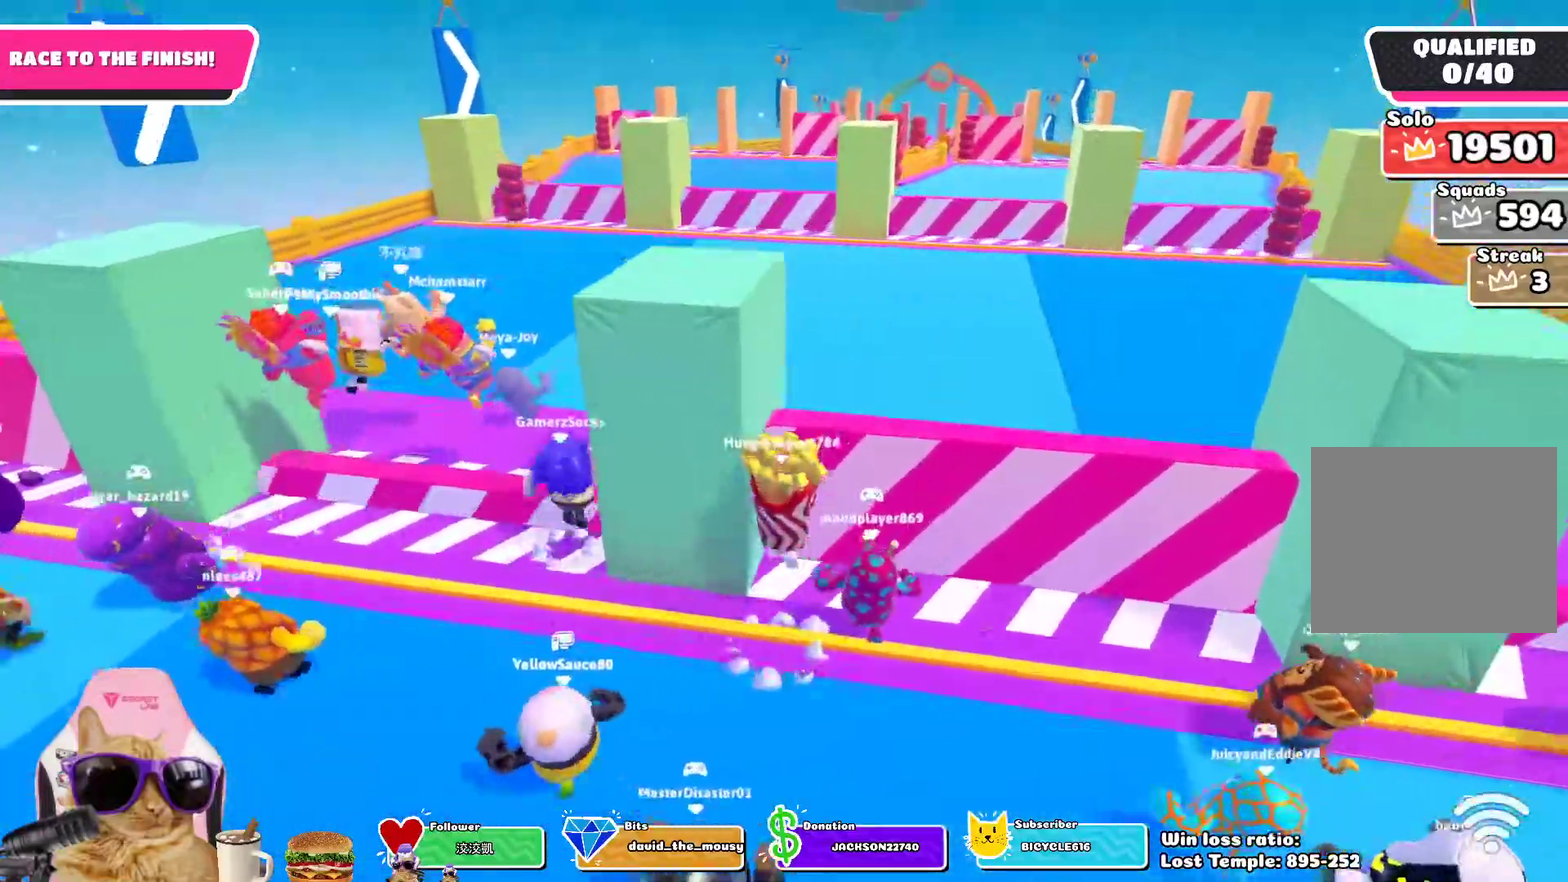
{"dt_ms": 400, "buttons": [], "left_stick": "up", "right_stick": "center", "events": [[67, "CROSS", "up"], [250, "left_stick", "up"]]}
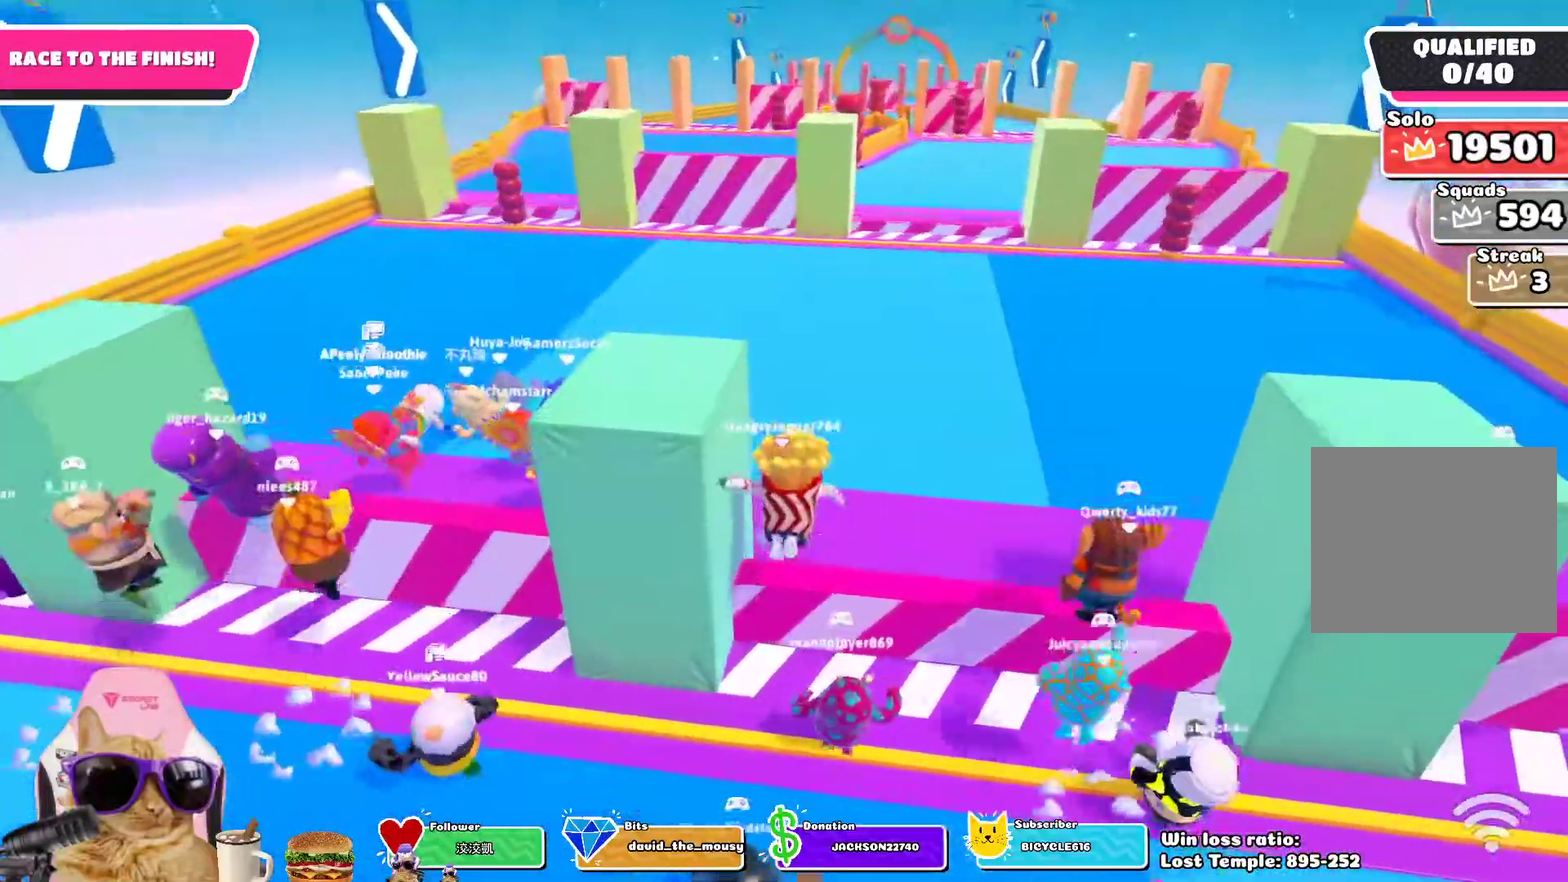
{"dt_ms": 600, "buttons": [], "left_stick": "up", "right_stick": "center", "events": [[67, "CROSS", "down"], [183, "CROSS", "up"], [450, "CROSS", "down"], [583, "CROSS", "up"]]}
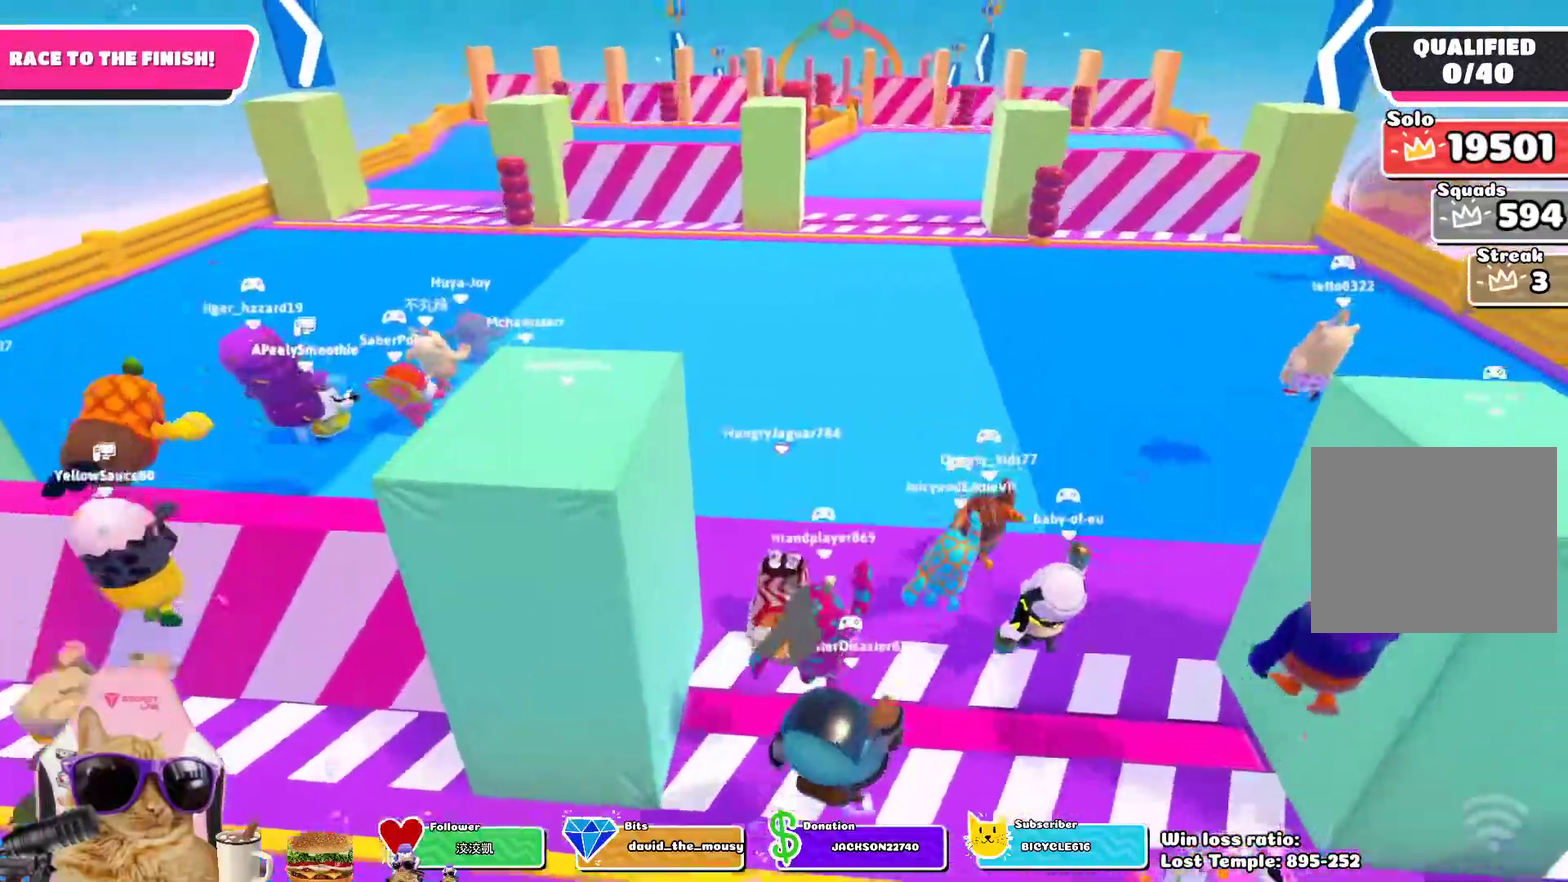
{"dt_ms": 400, "buttons": ["CROSS"], "left_stick": "up-left", "right_stick": "center", "events": [[167, "CROSS", "down"], [267, "CROSS", "up"], [367, "CROSS", "down"], [383, "left_stick", "up-left"]]}
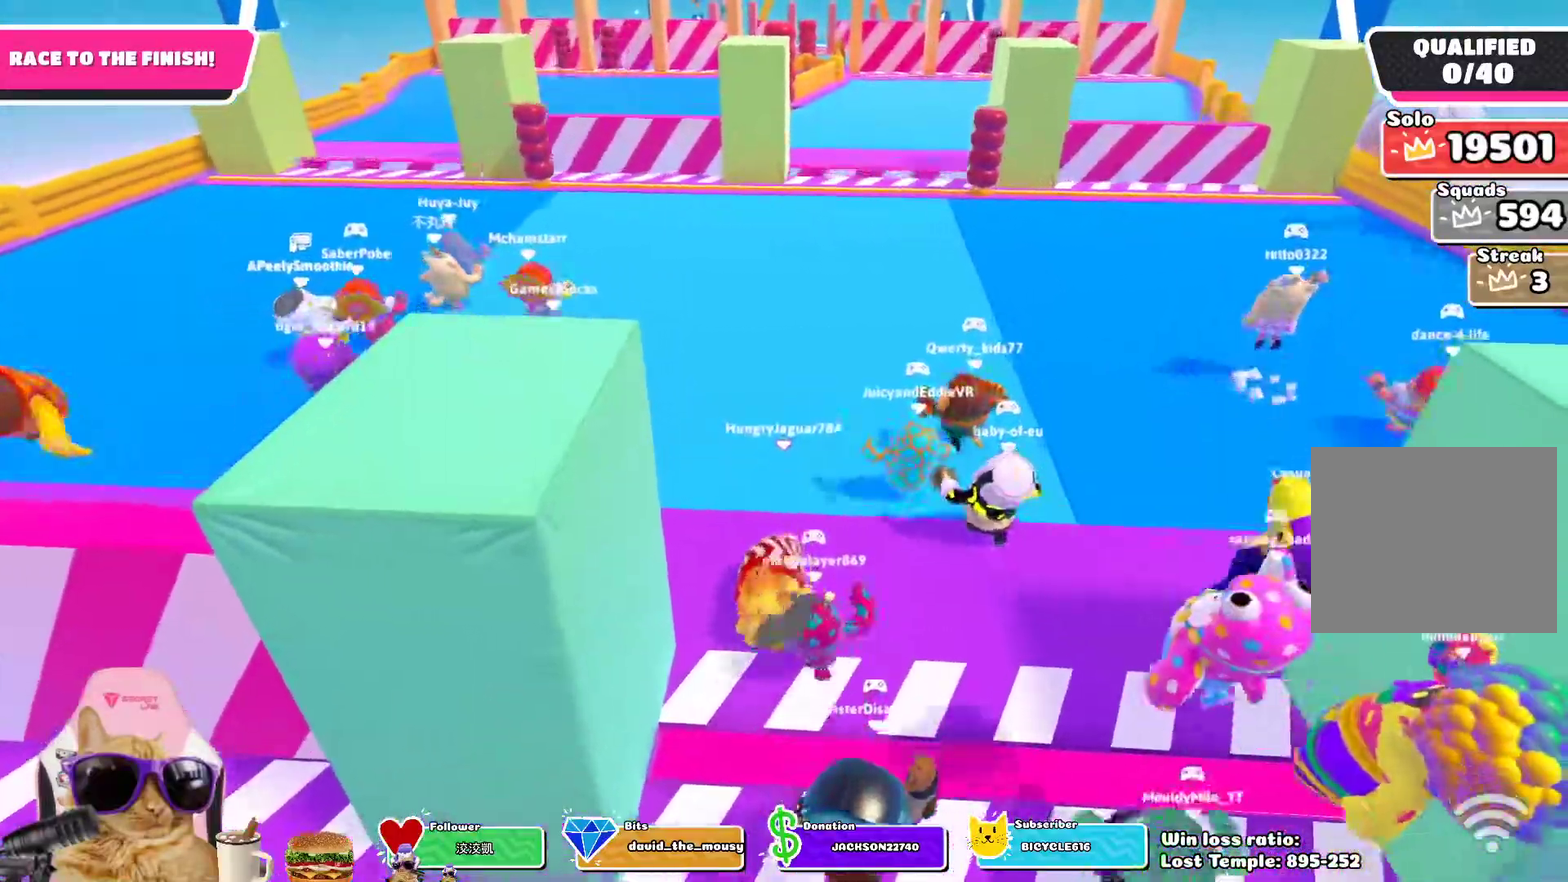
{"dt_ms": 400, "buttons": [], "left_stick": "up", "right_stick": "center", "events": [[50, "CROSS", "up"], [233, "left_stick", "up"]]}
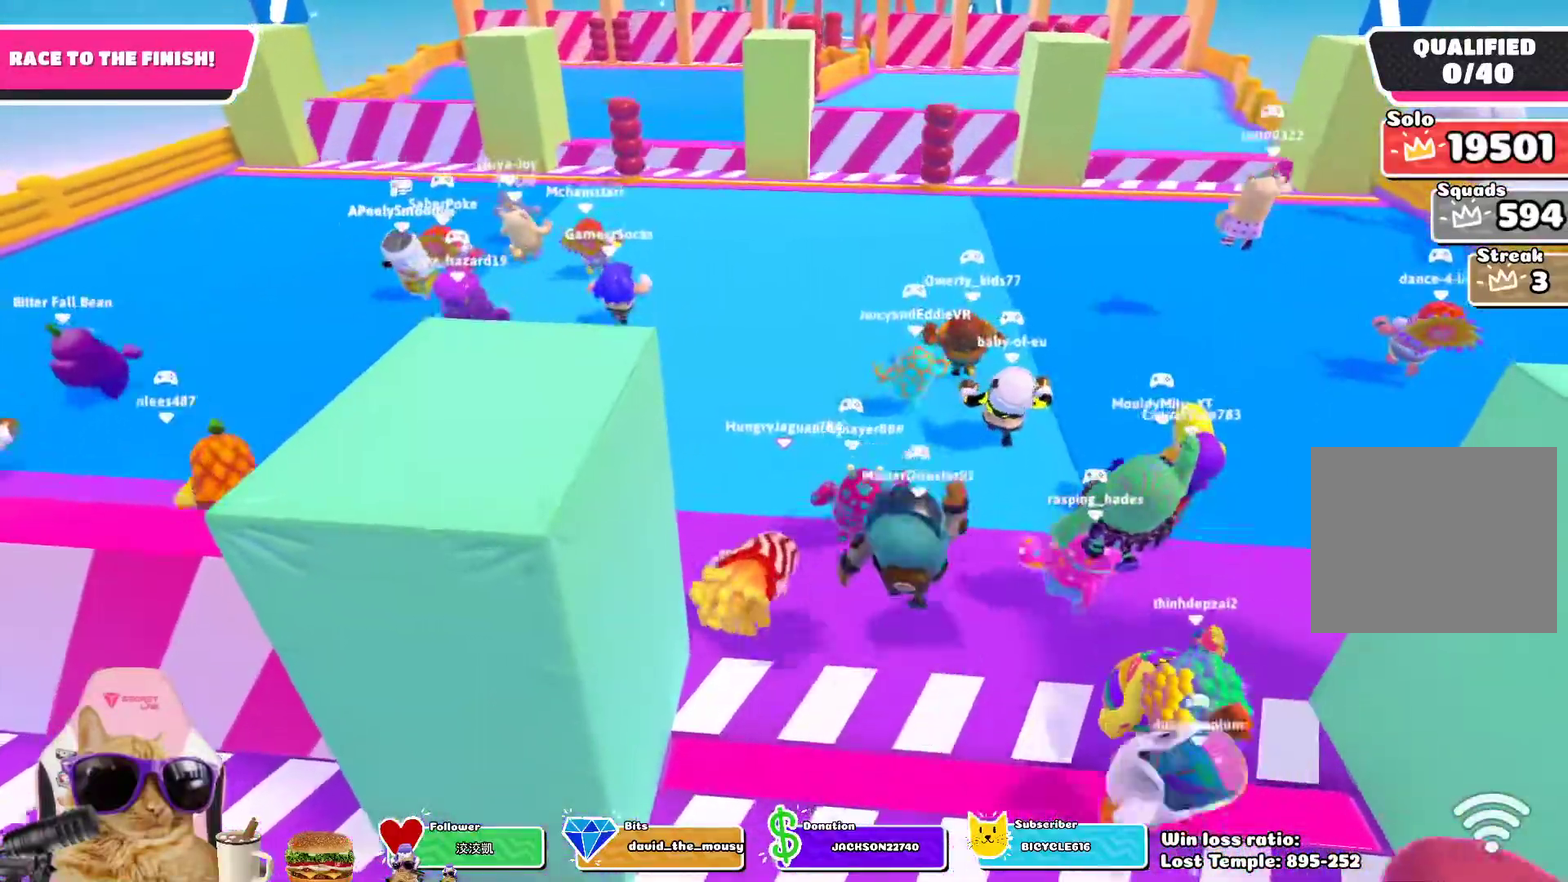
{"dt_ms": 600, "buttons": ["CROSS"], "left_stick": "up", "right_stick": "center", "events": [[600, "CROSS", "down"]]}
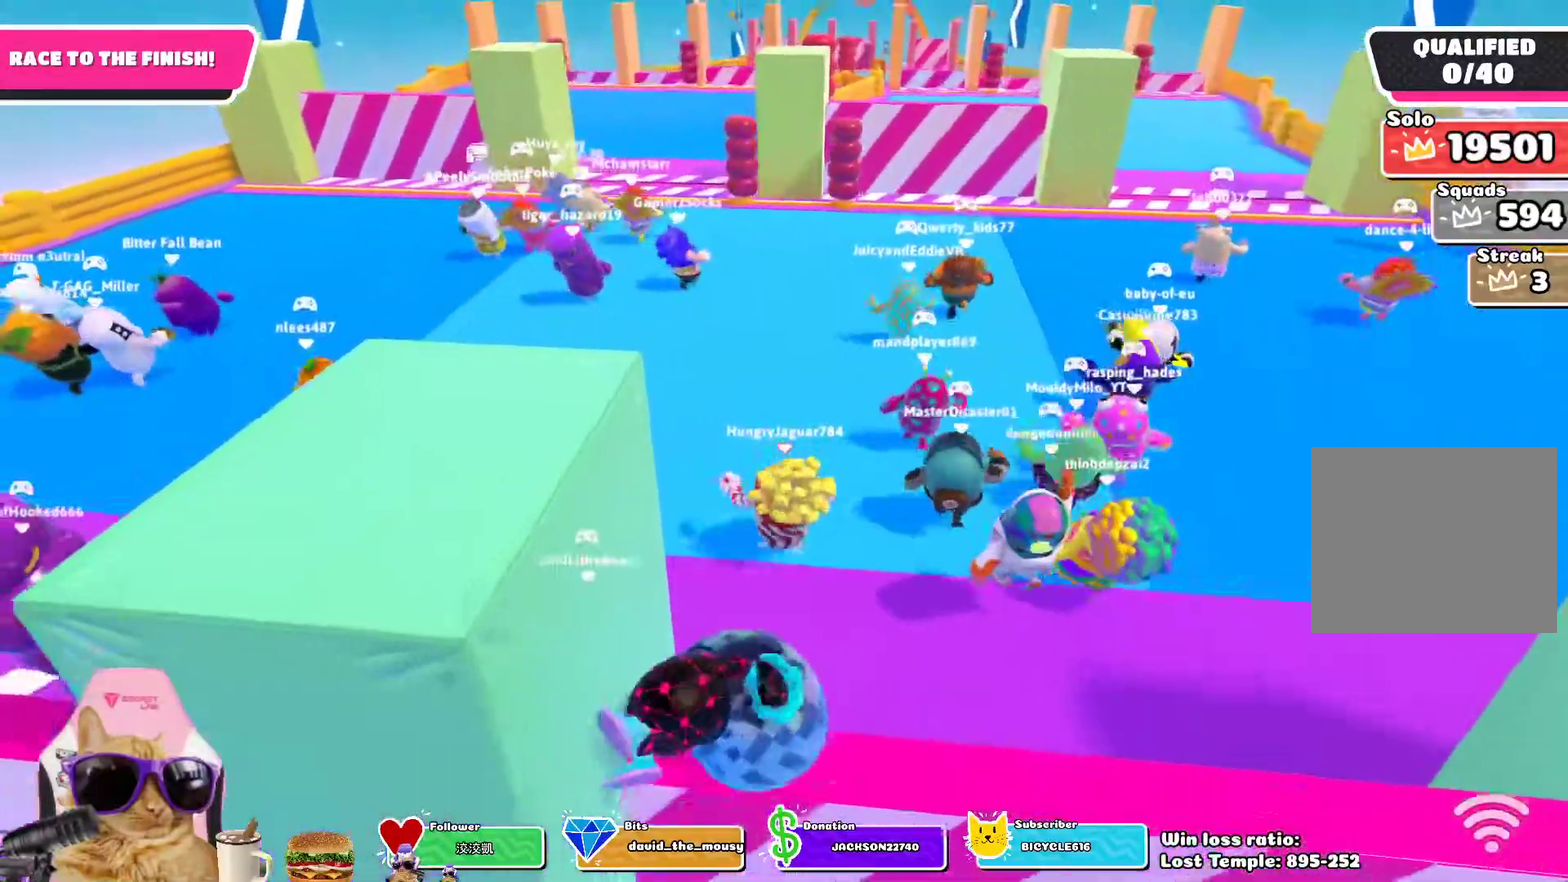
{"dt_ms": 700, "buttons": ["CROSS"], "left_stick": "up", "right_stick": "center", "events": [[133, "CROSS", "up"], [683, "CROSS", "down"]]}
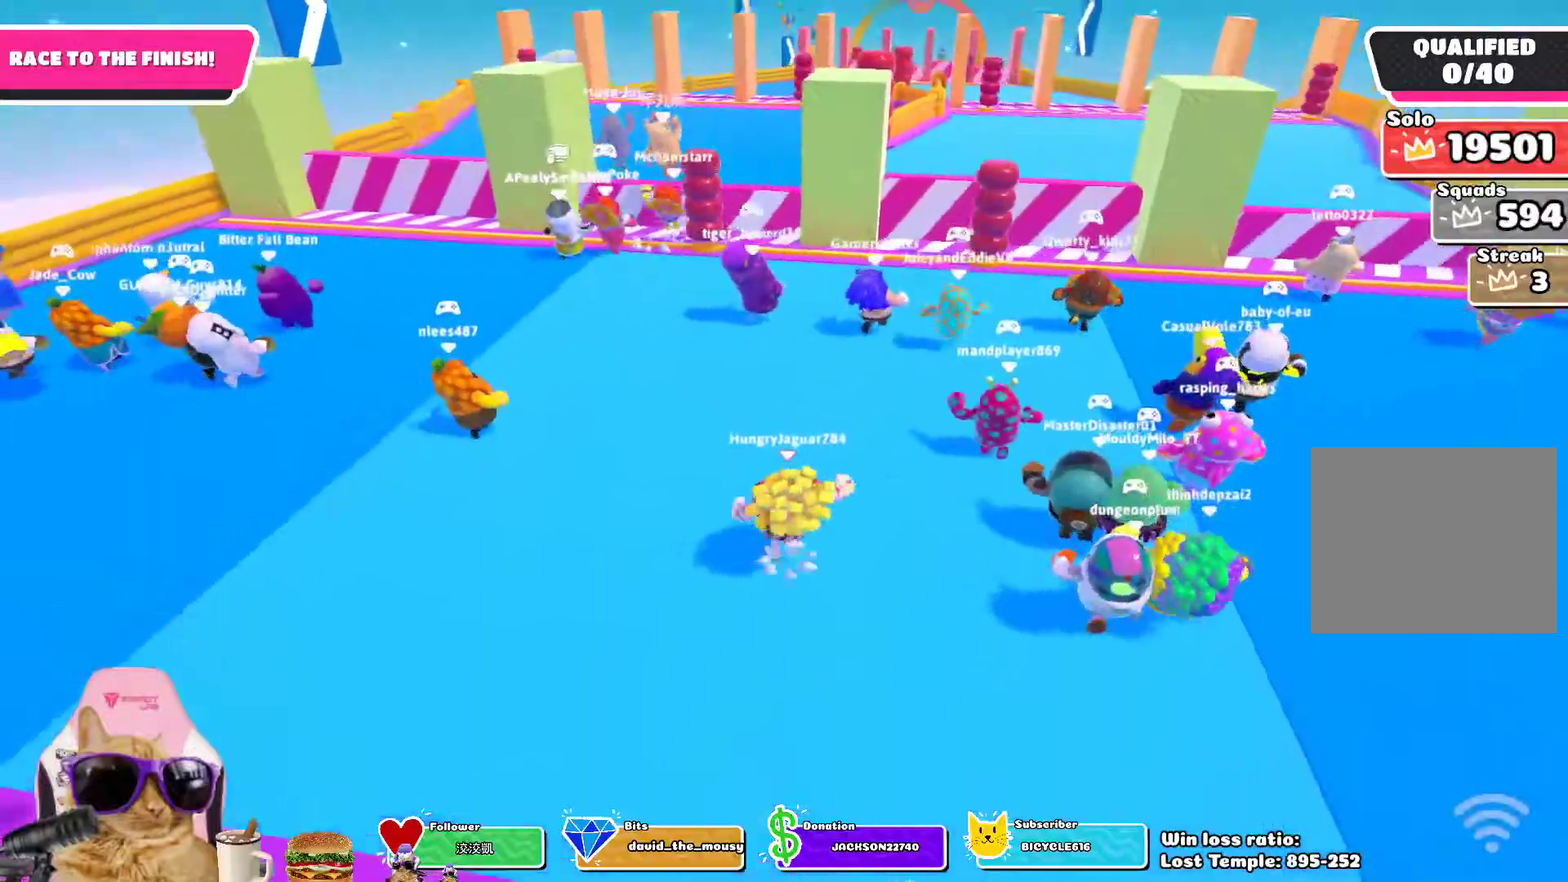
{"dt_ms": 300, "buttons": [], "left_stick": "up", "right_stick": "center", "events": [[133, "CROSS", "up"]]}
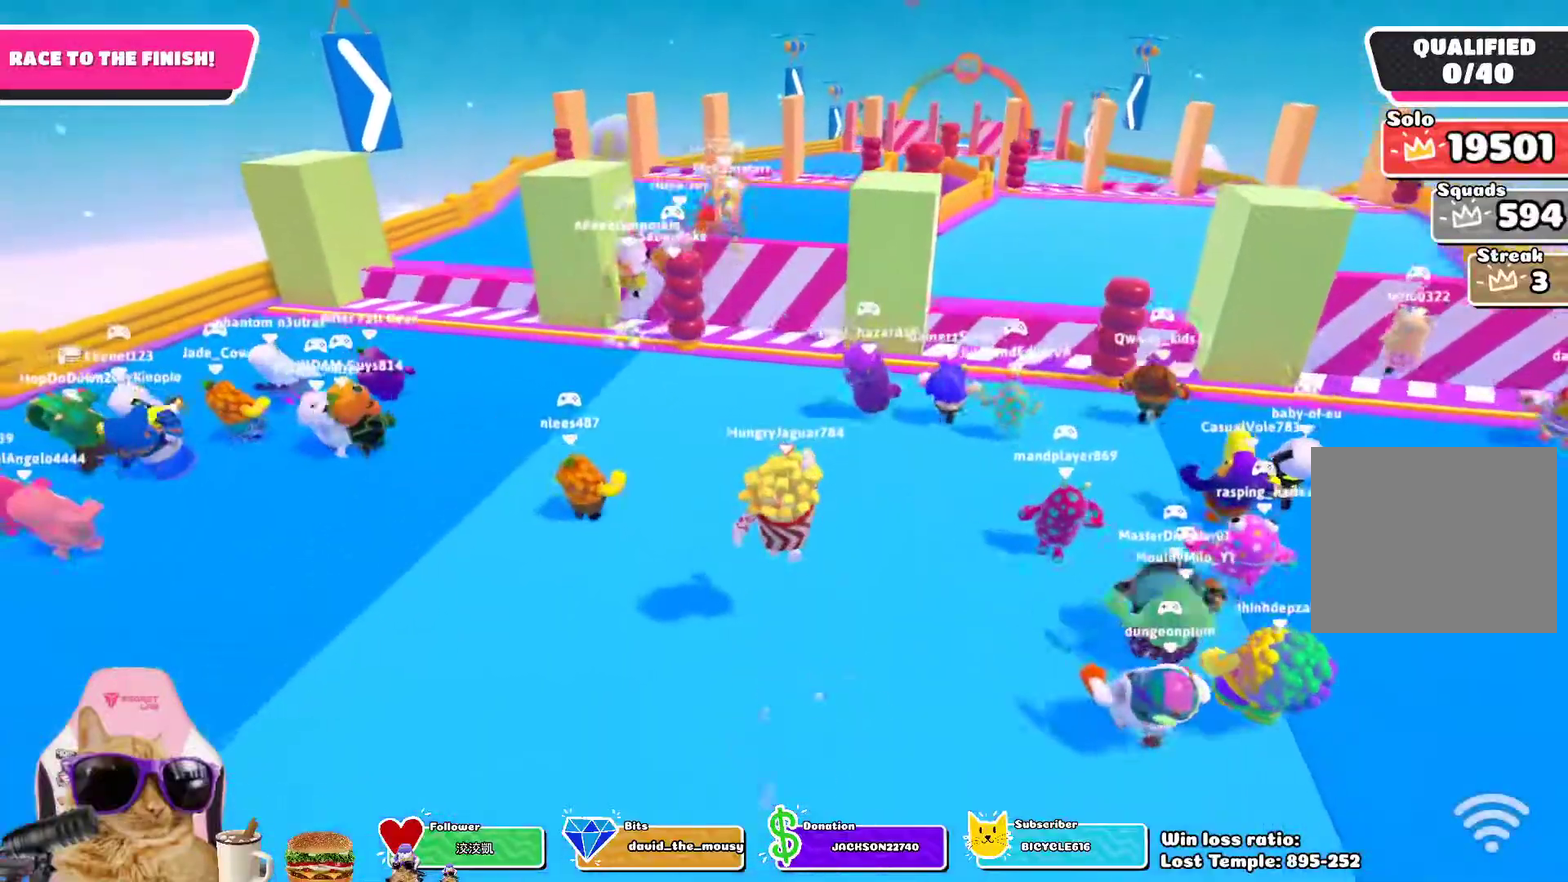
{"dt_ms": 600, "buttons": [], "left_stick": "up", "right_stick": "center", "events": [[300, "CROSS", "down"], [450, "CROSS", "up"]]}
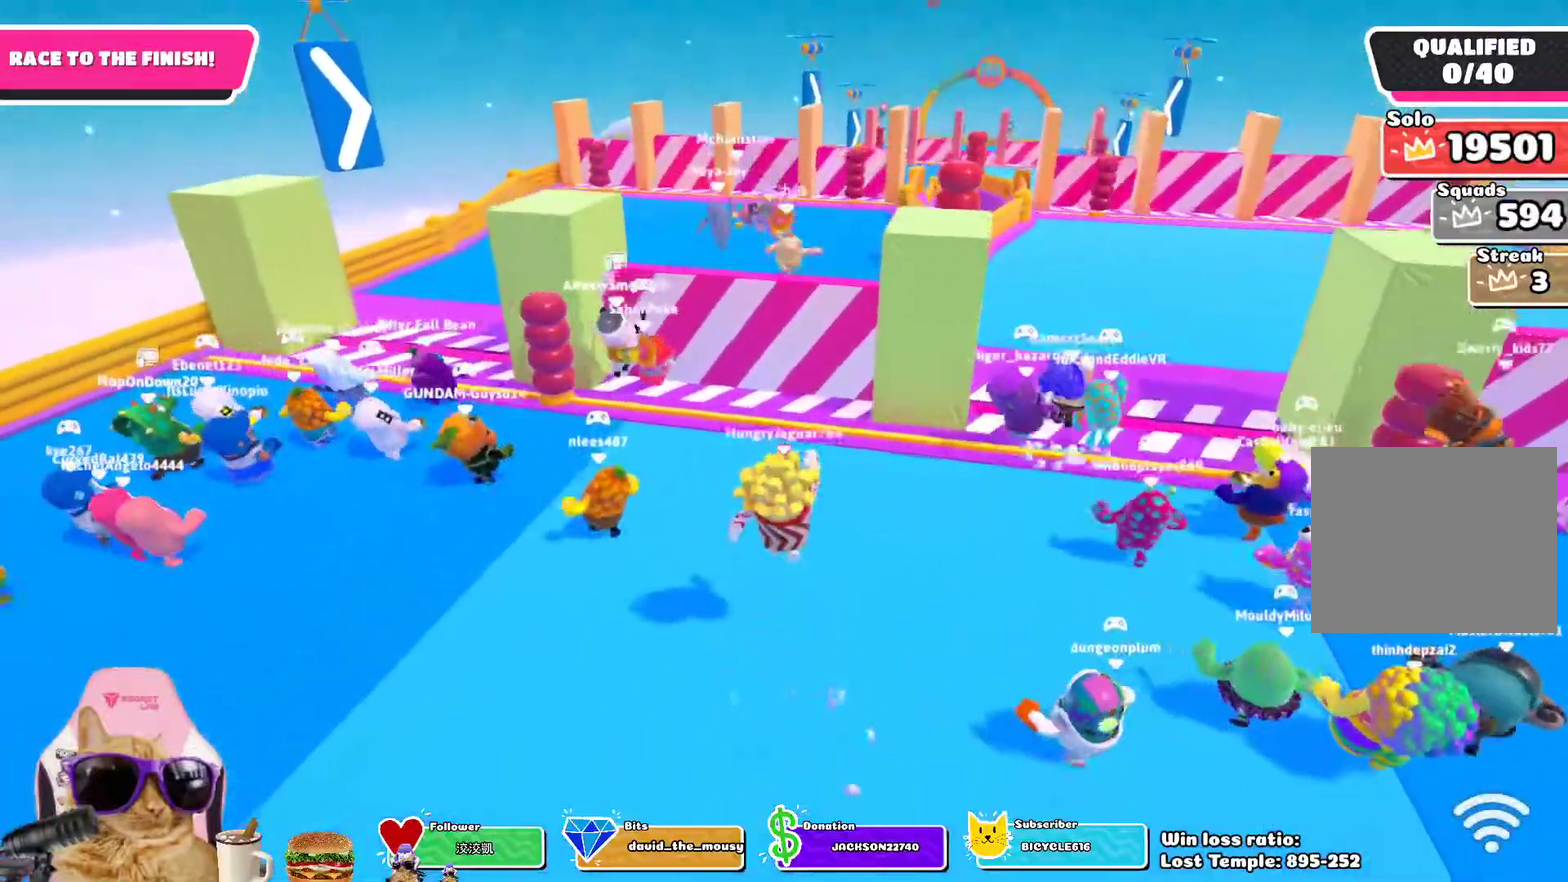
{"dt_ms": 400, "buttons": [], "left_stick": "up", "right_stick": "center", "events": []}
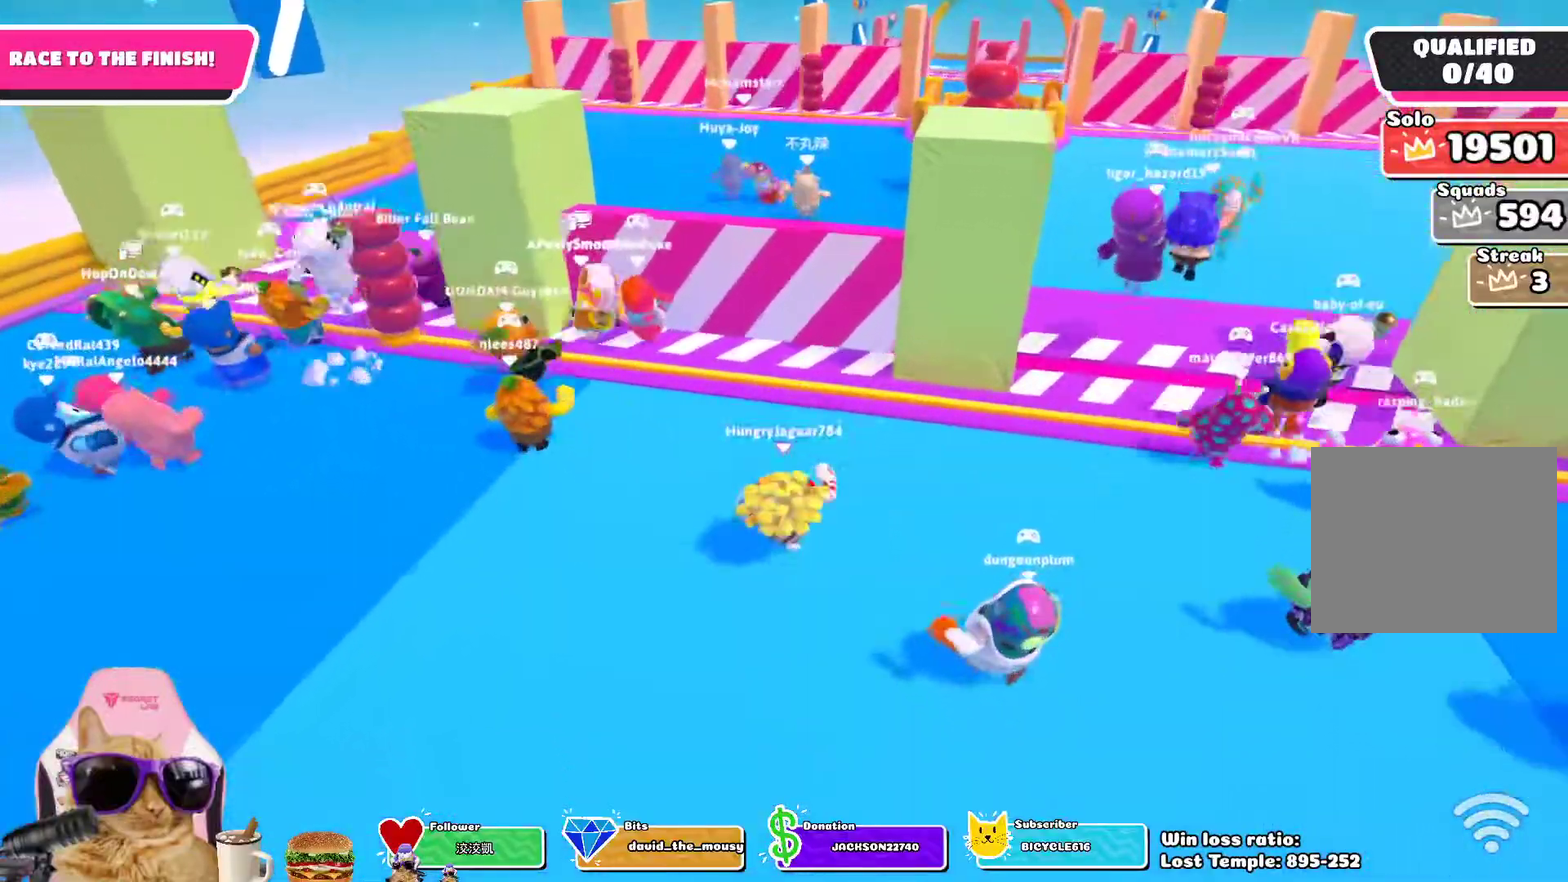
{"dt_ms": 400, "buttons": [], "left_stick": "up", "right_stick": "center", "events": []}
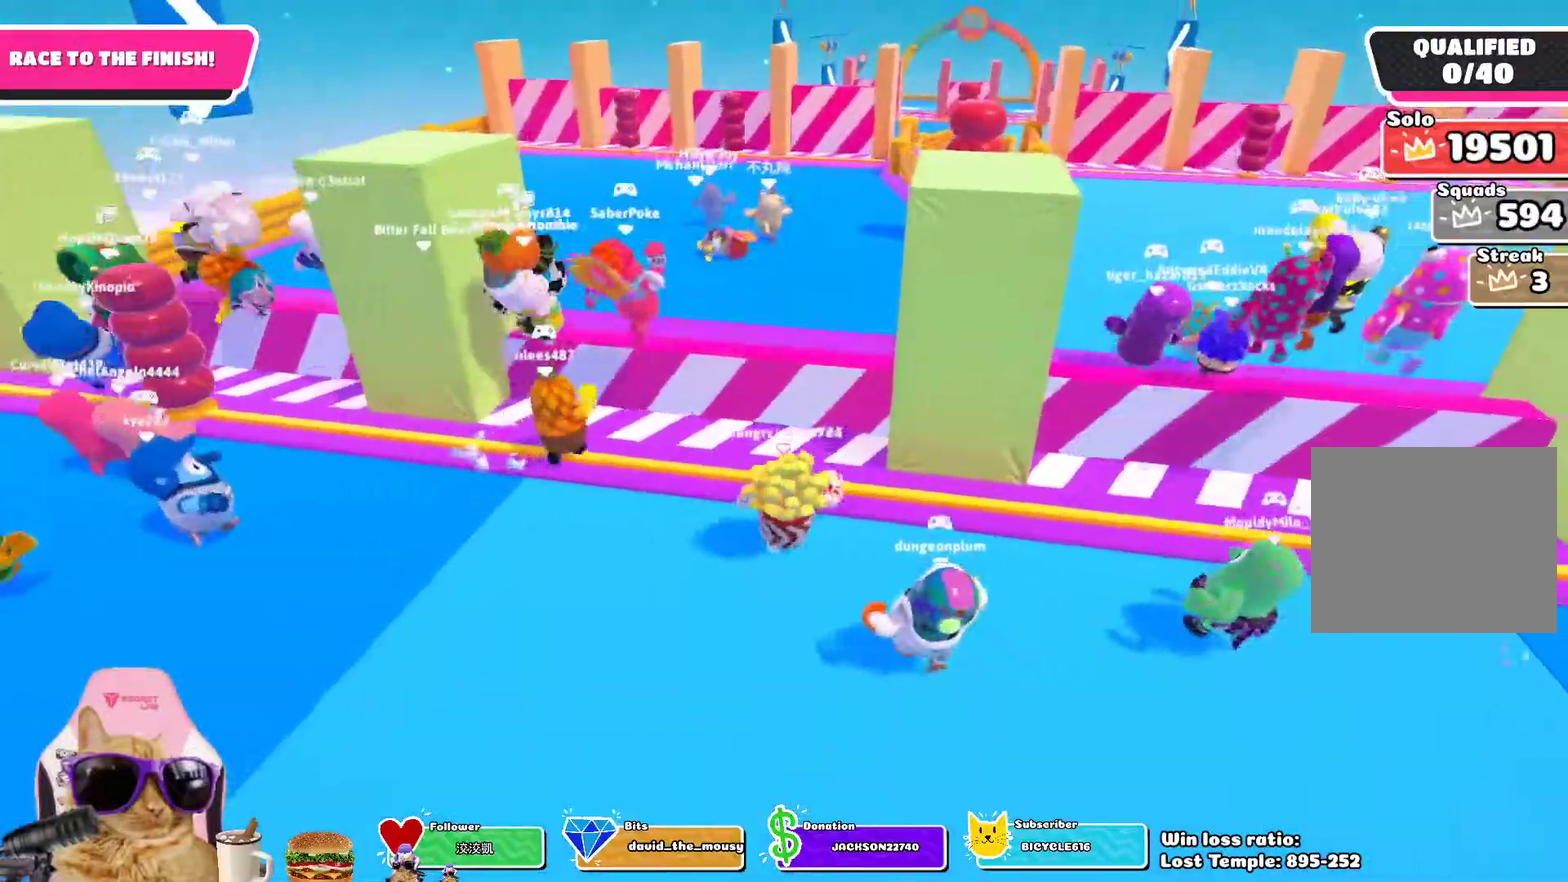
{"dt_ms": 700, "buttons": [], "left_stick": "up", "right_stick": "center", "events": [[150, "CROSS", "down"], [300, "CROSS", "up"]]}
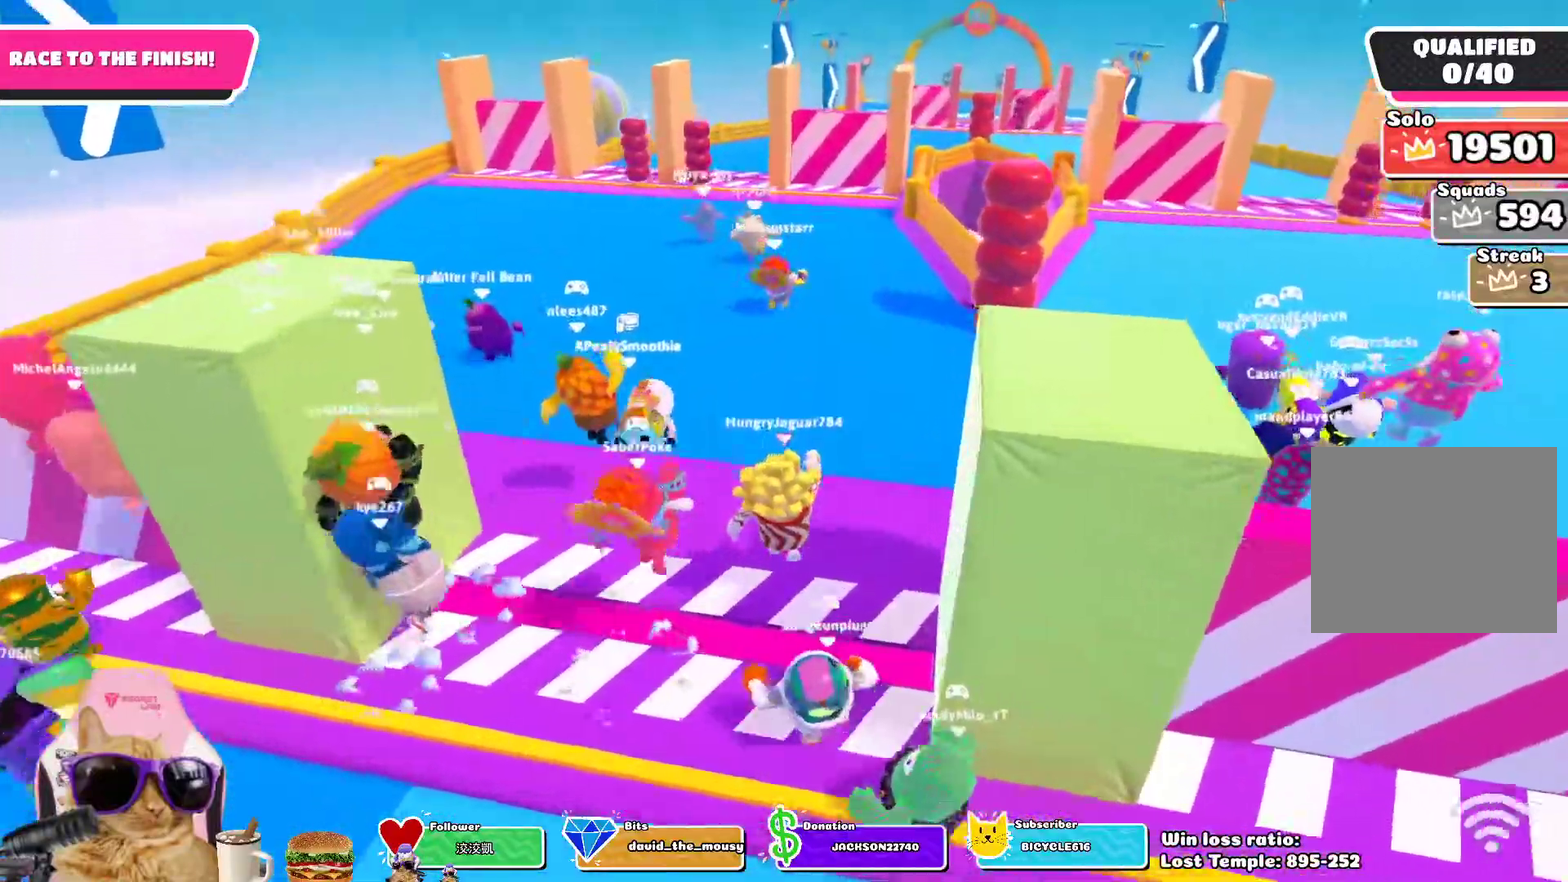
{"dt_ms": 400, "buttons": [], "left_stick": "up", "right_stick": "center", "events": [[117, "CROSS", "down"], [283, "CROSS", "up"]]}
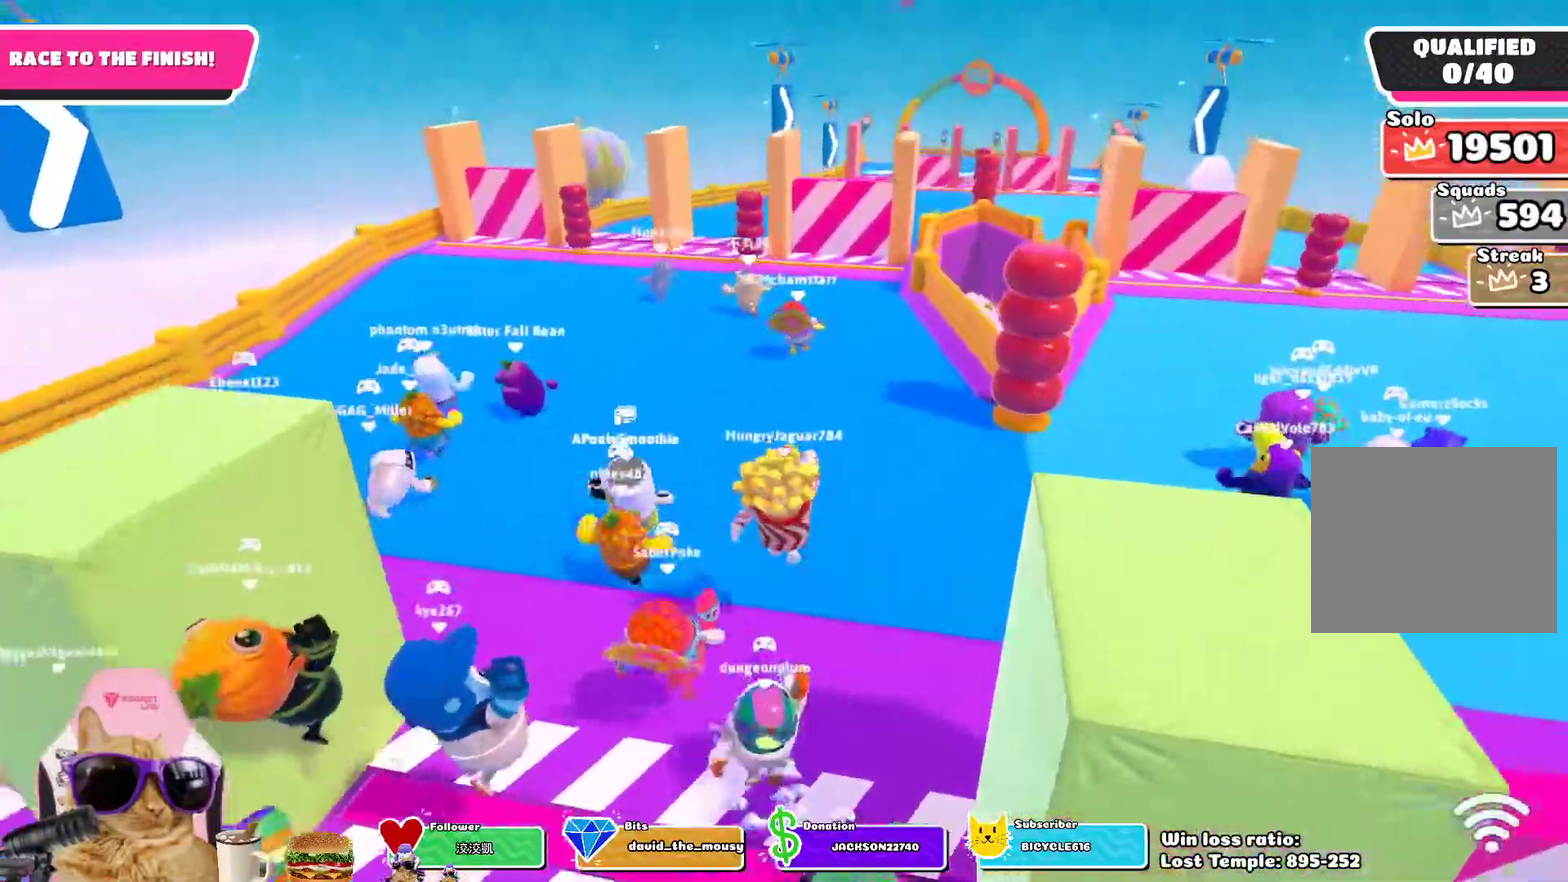
{"dt_ms": 400, "buttons": [], "left_stick": "up", "right_stick": "center", "events": []}
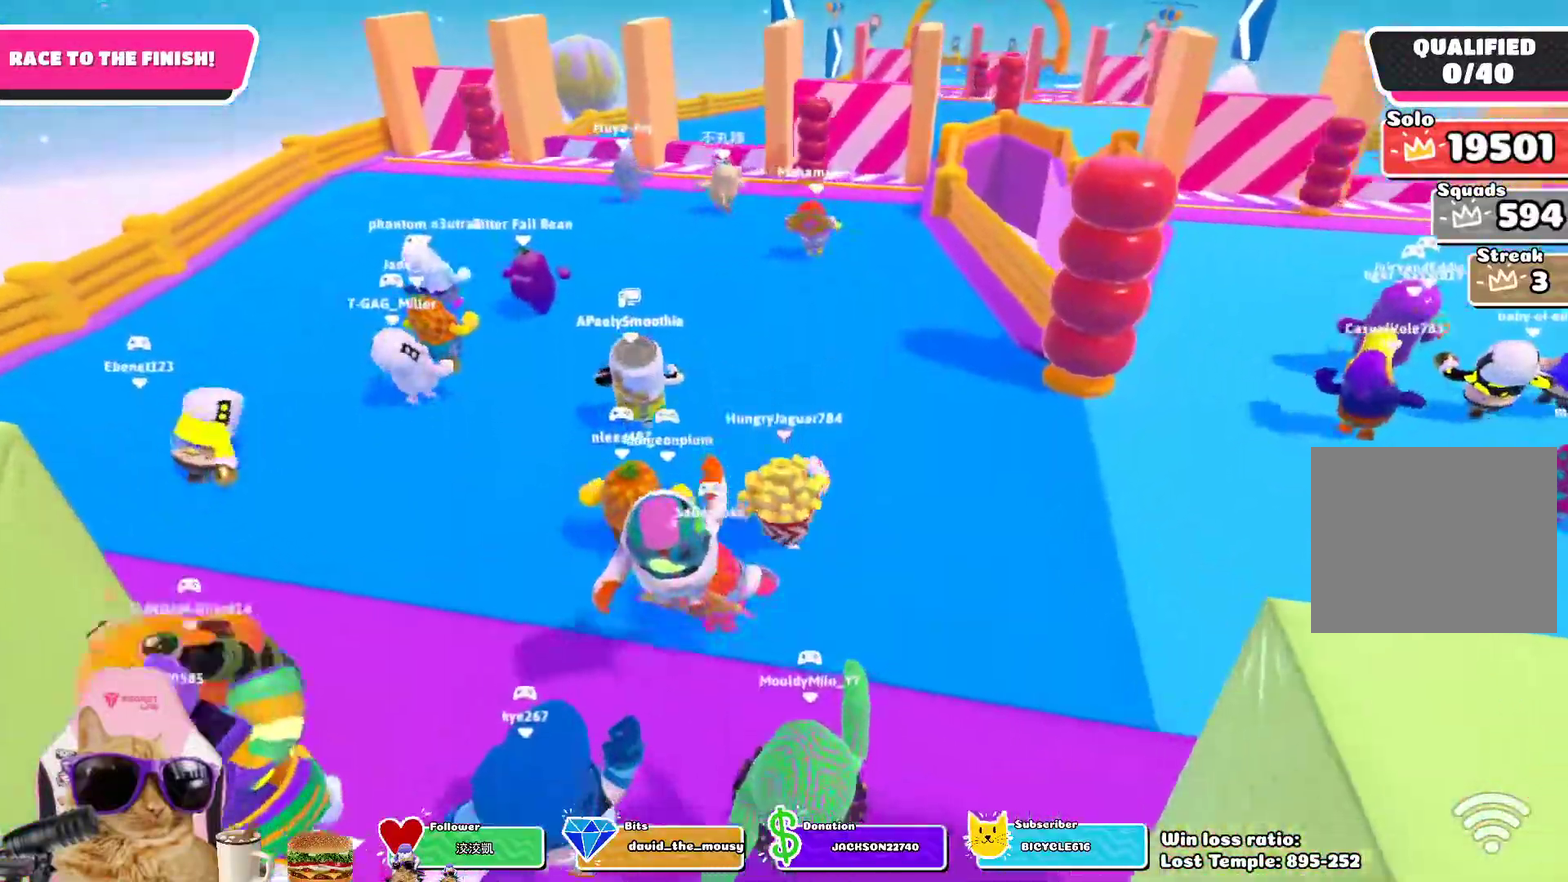
{"dt_ms": 800, "buttons": [], "left_stick": "up", "right_stick": "center", "events": [[67, "CROSS", "down"], [233, "CROSS", "up"]]}
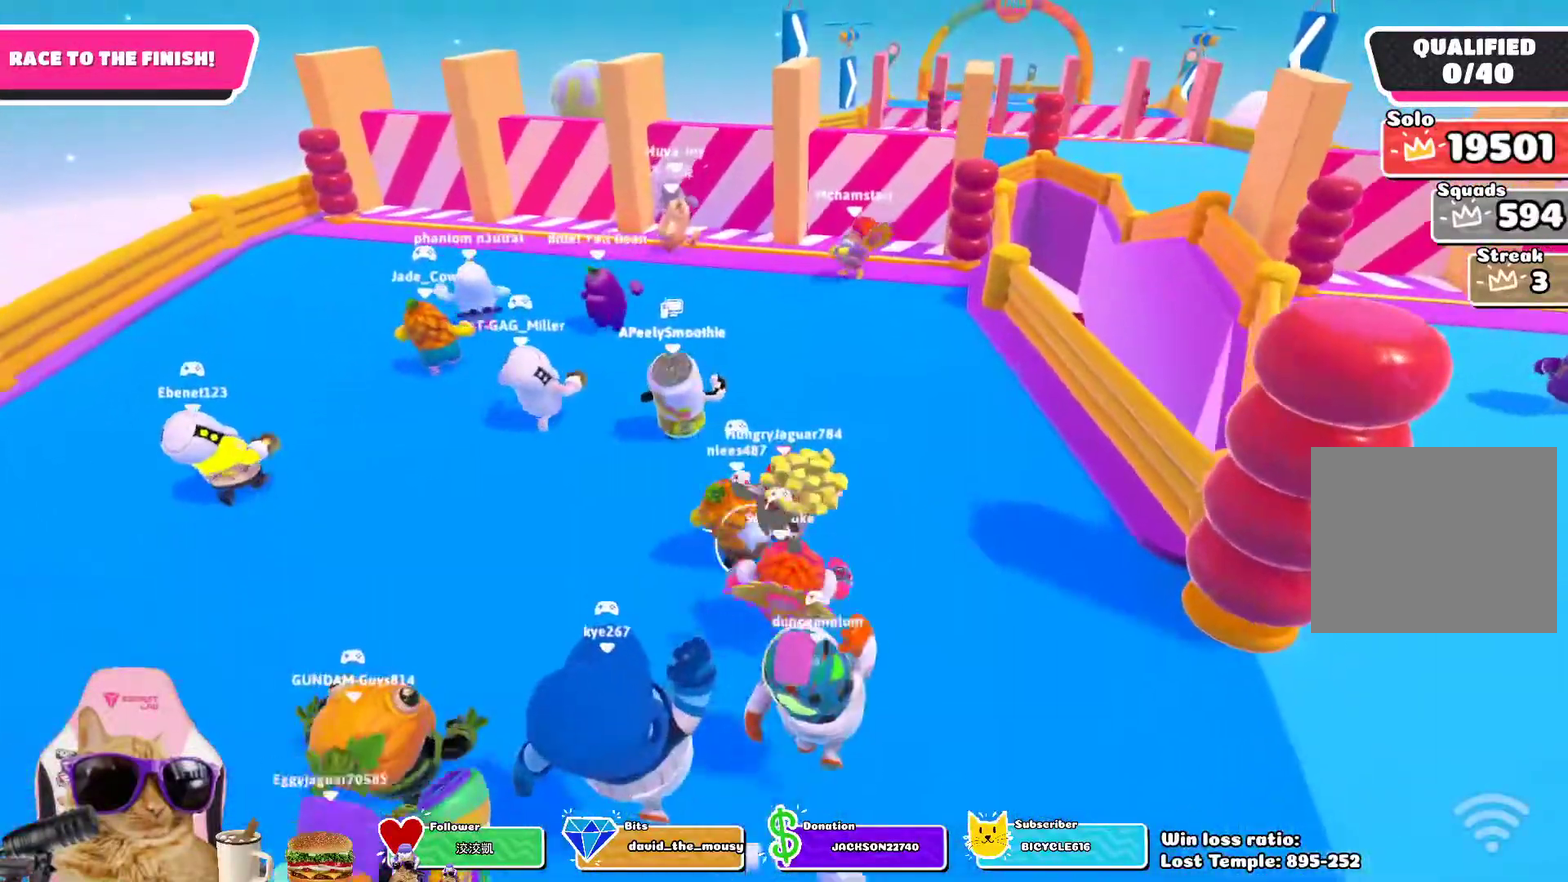
{"dt_ms": 300, "buttons": [], "left_stick": "up", "right_stick": "center", "events": []}
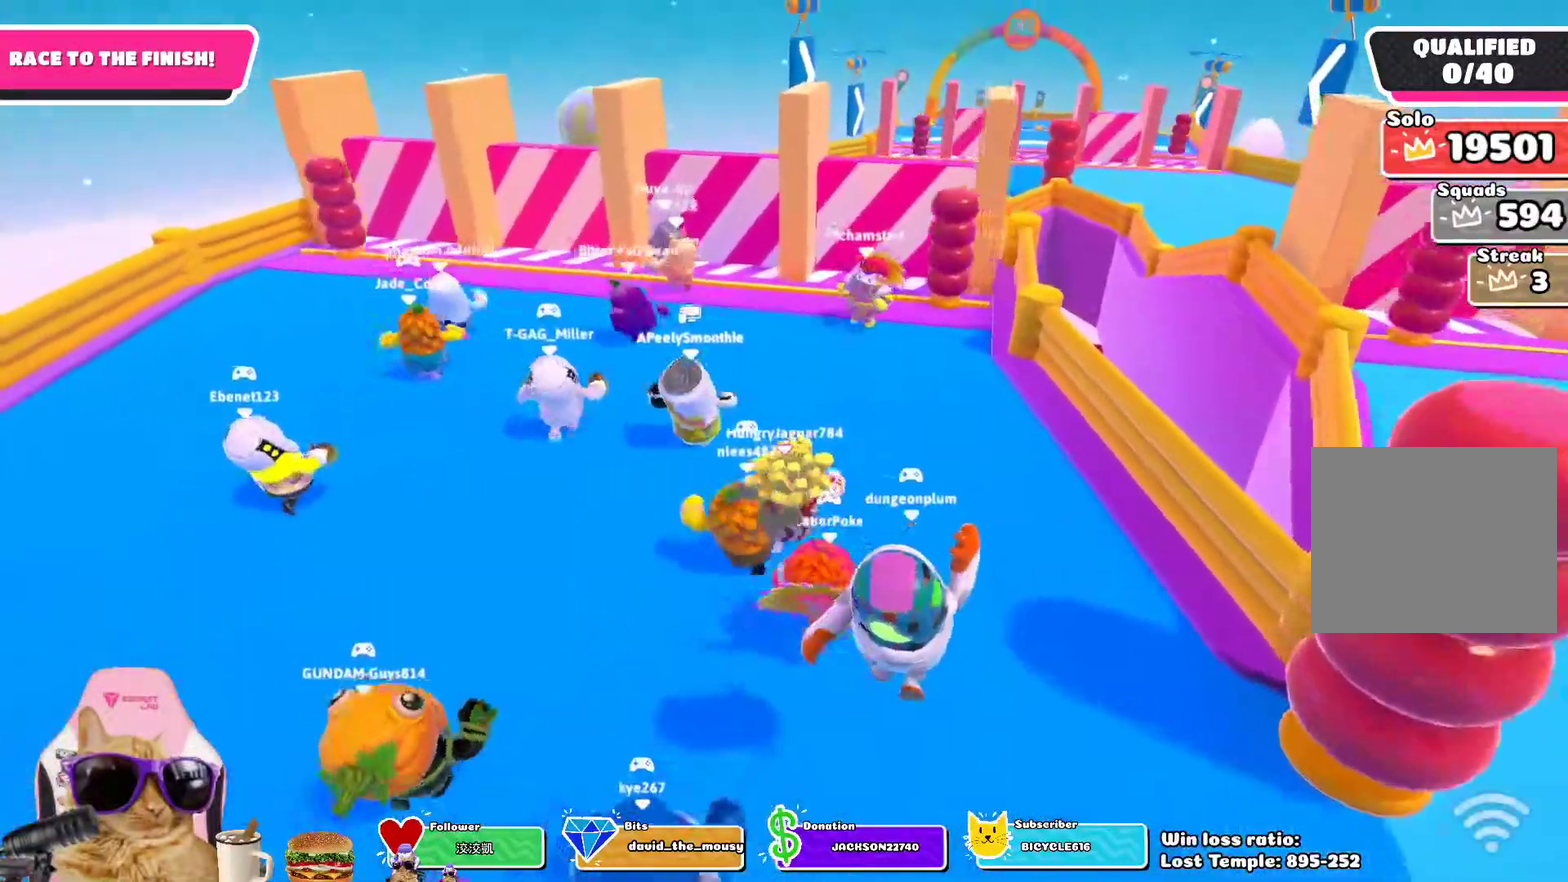
{"dt_ms": 400, "buttons": [], "left_stick": "up-left", "right_stick": "center", "events": [[367, "left_stick", "up-left"]]}
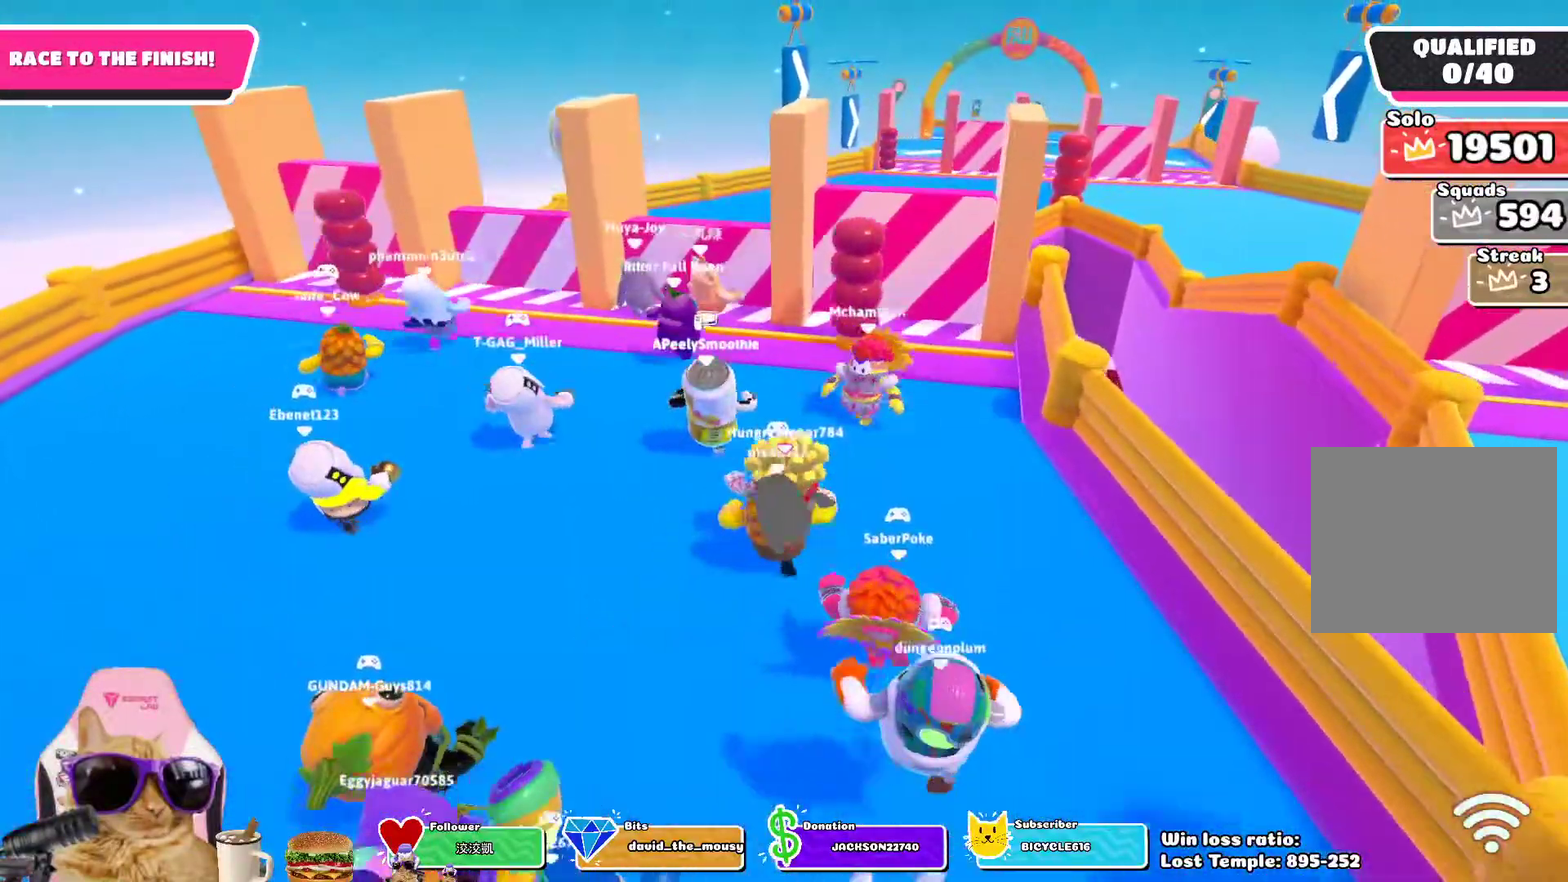
{"dt_ms": 800, "buttons": [], "left_stick": "up", "right_stick": "center", "events": [[183, "left_stick", "up"]]}
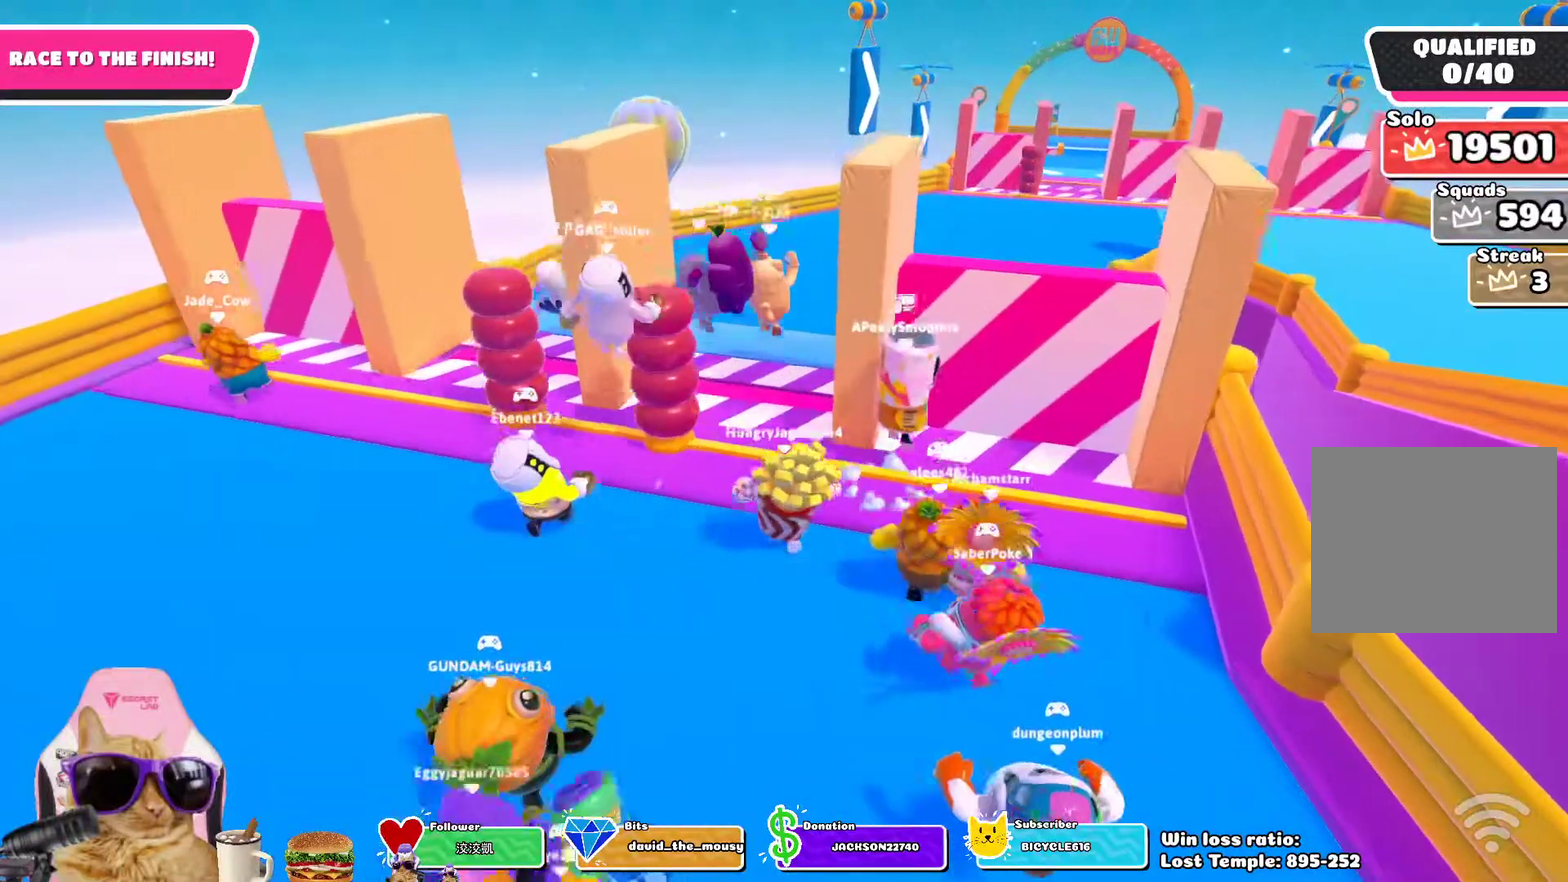
{"dt_ms": 300, "buttons": ["CROSS"], "left_stick": "up", "right_stick": "center", "events": [[267, "CROSS", "down"]]}
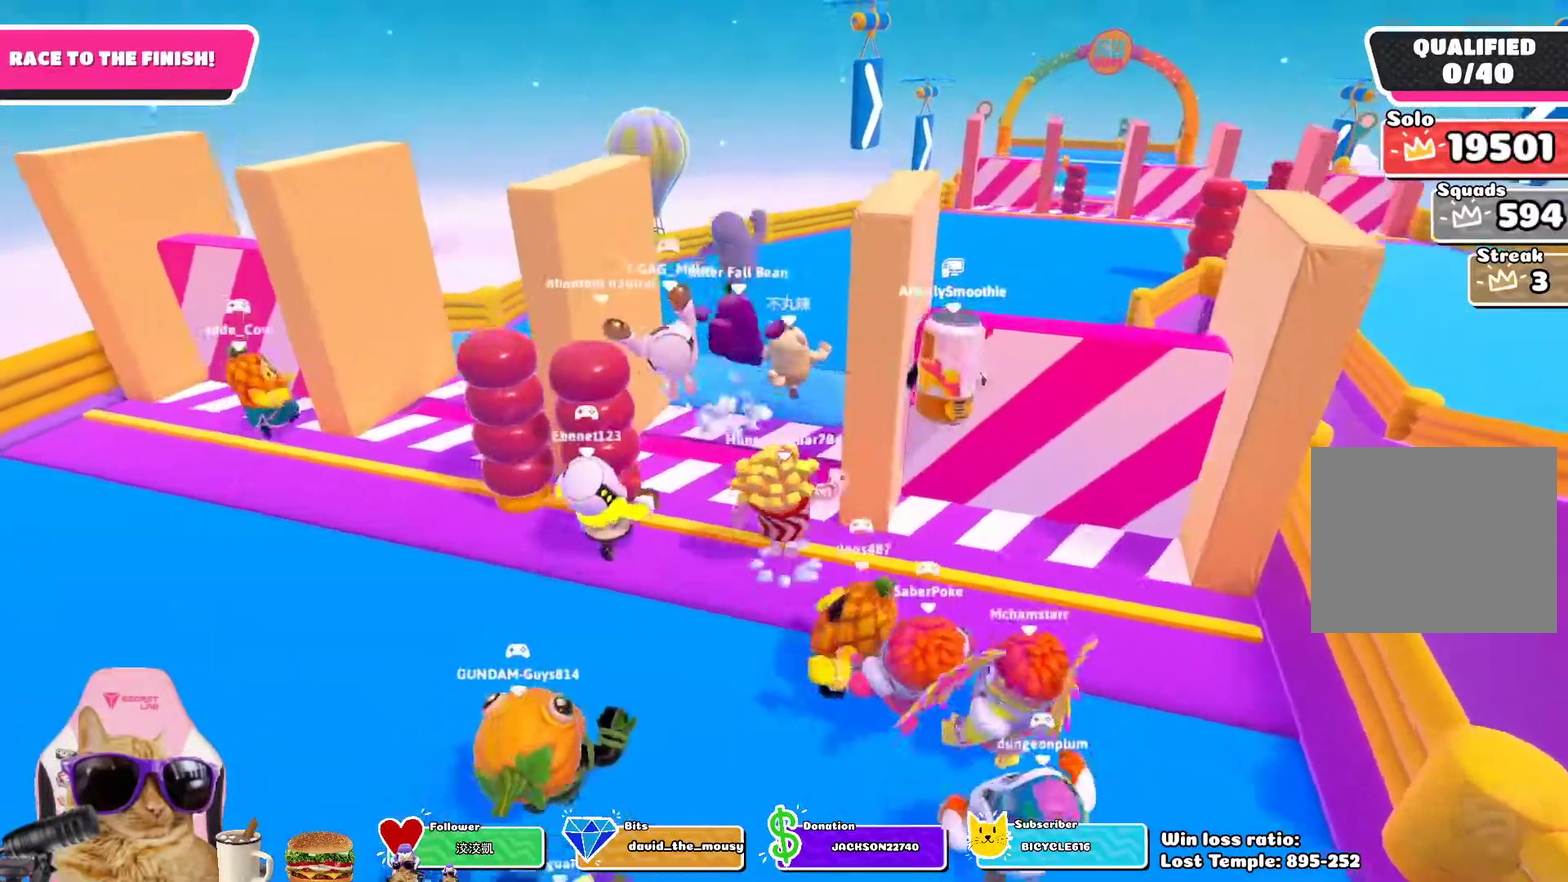
{"dt_ms": 400, "buttons": [], "left_stick": "up-right", "right_stick": "center", "events": [[167, "CROSS", "up"], [200, "left_stick", "up-right"]]}
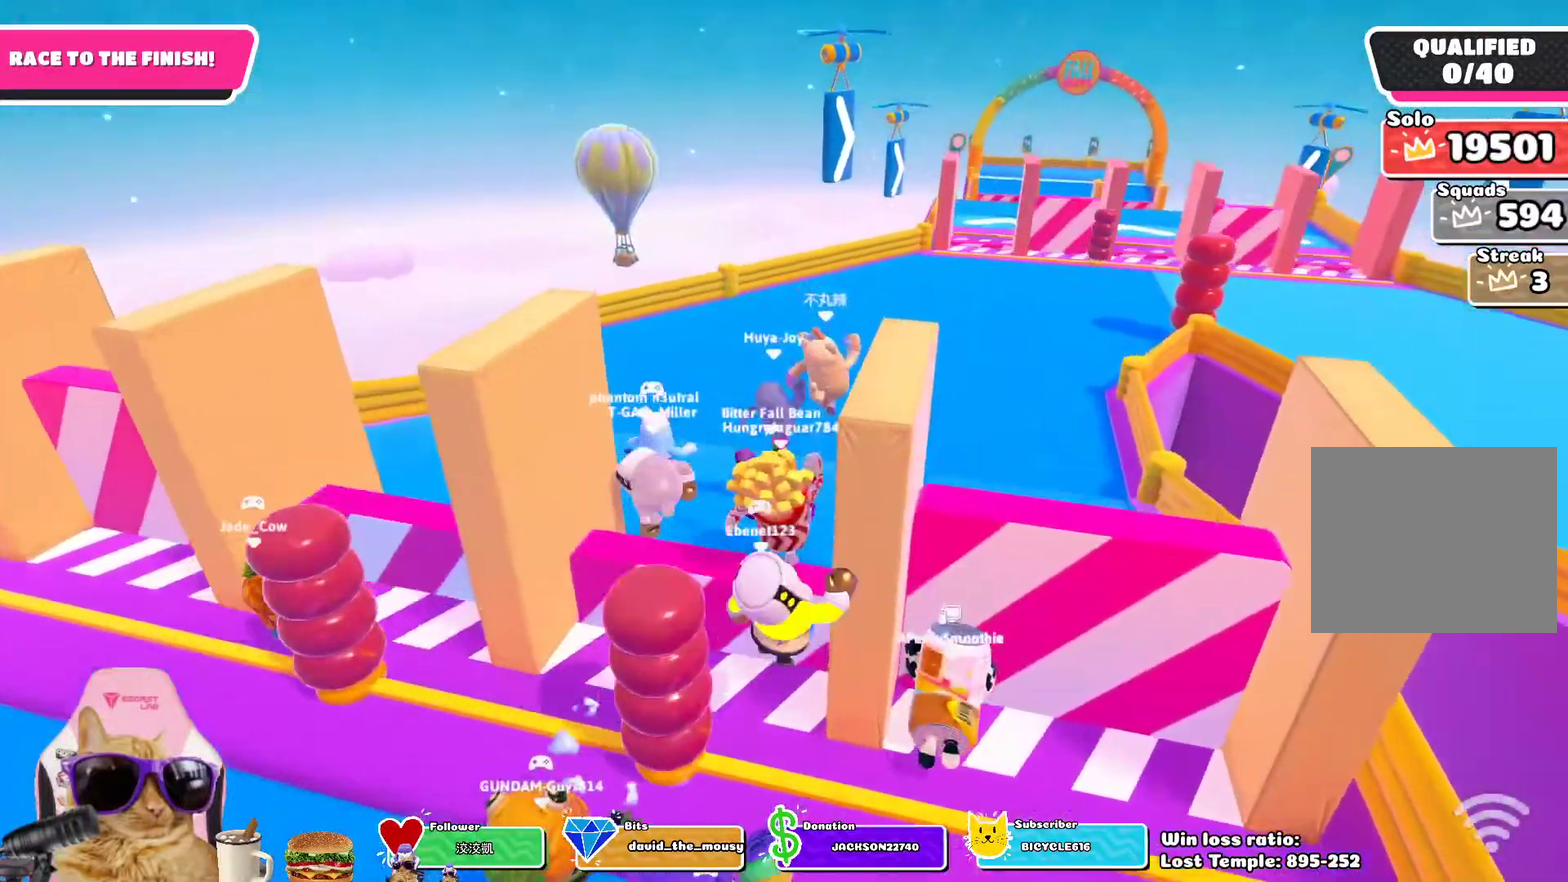
{"dt_ms": 800, "buttons": [], "left_stick": "up-right", "right_stick": "center", "events": [[50, "CROSS", "down"], [183, "CROSS", "up"], [483, "CROSS", "down"], [617, "CROSS", "up"]]}
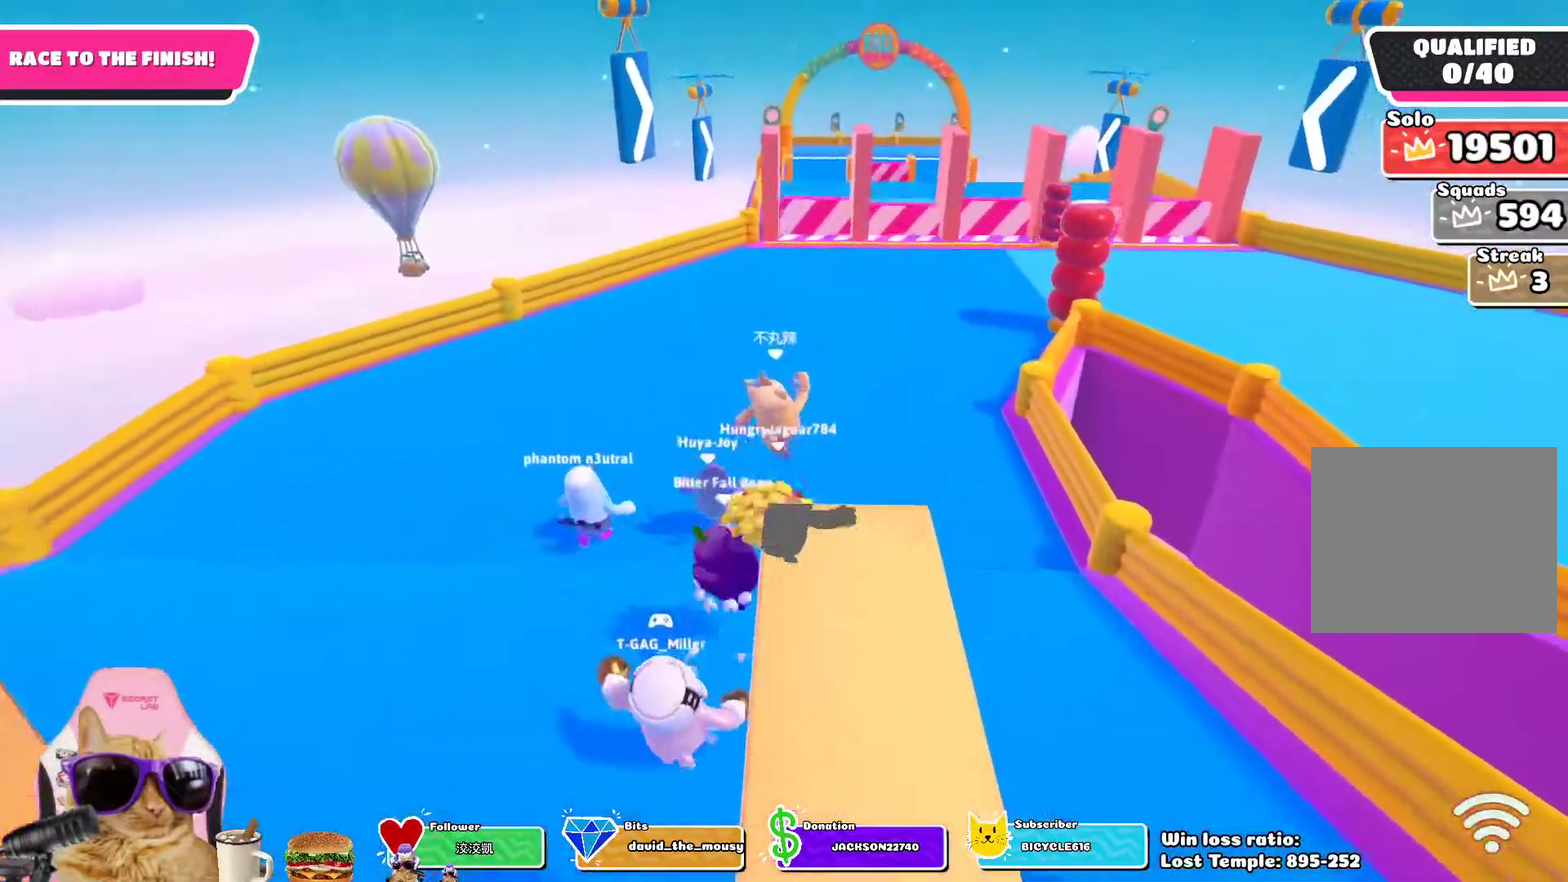
{"dt_ms": 300, "buttons": [], "left_stick": "up-right", "right_stick": "center", "events": []}